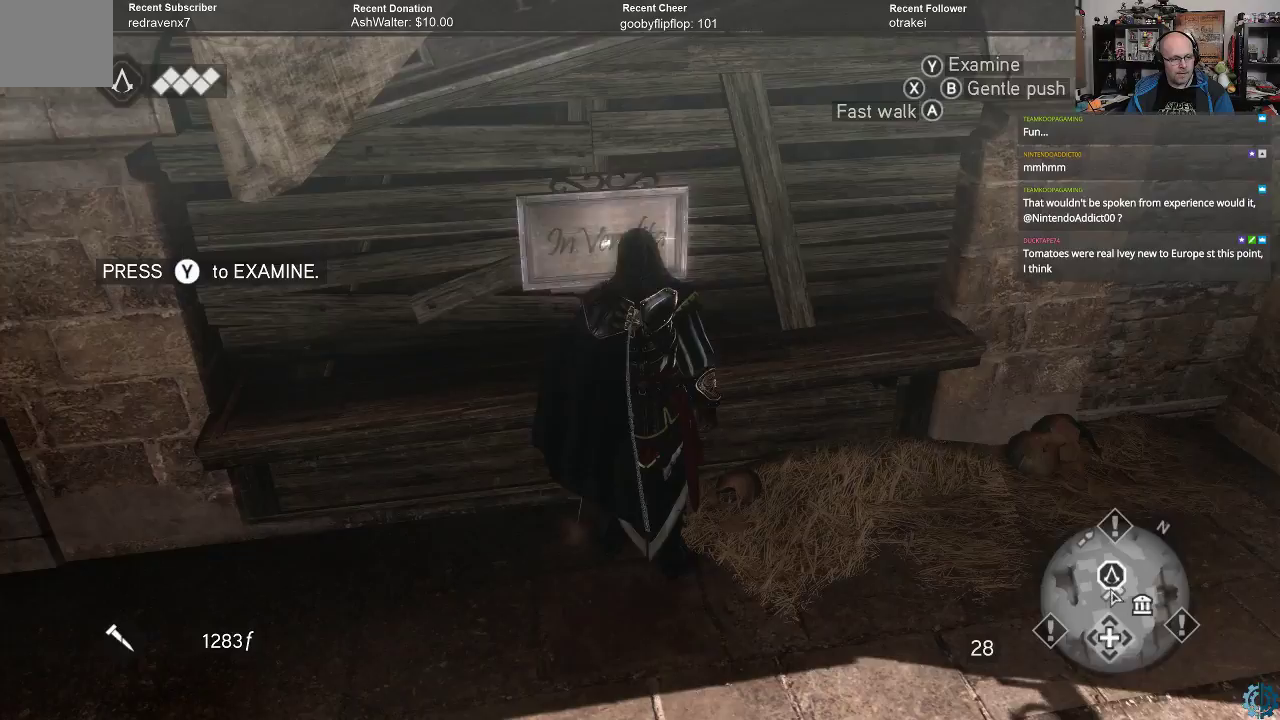
Gameplay with a controller (Xbox layout); each line is a JSON object with the inputs held at the frame after it. "events" lists button and stick changes between this image and that frame as [ms after this image, input, new state], when the widget could be followed in between.
{"buttons": [], "left_stick": "center", "right_stick": "center", "events": [[167, "Y", "down"], [300, "Y", "up"]]}
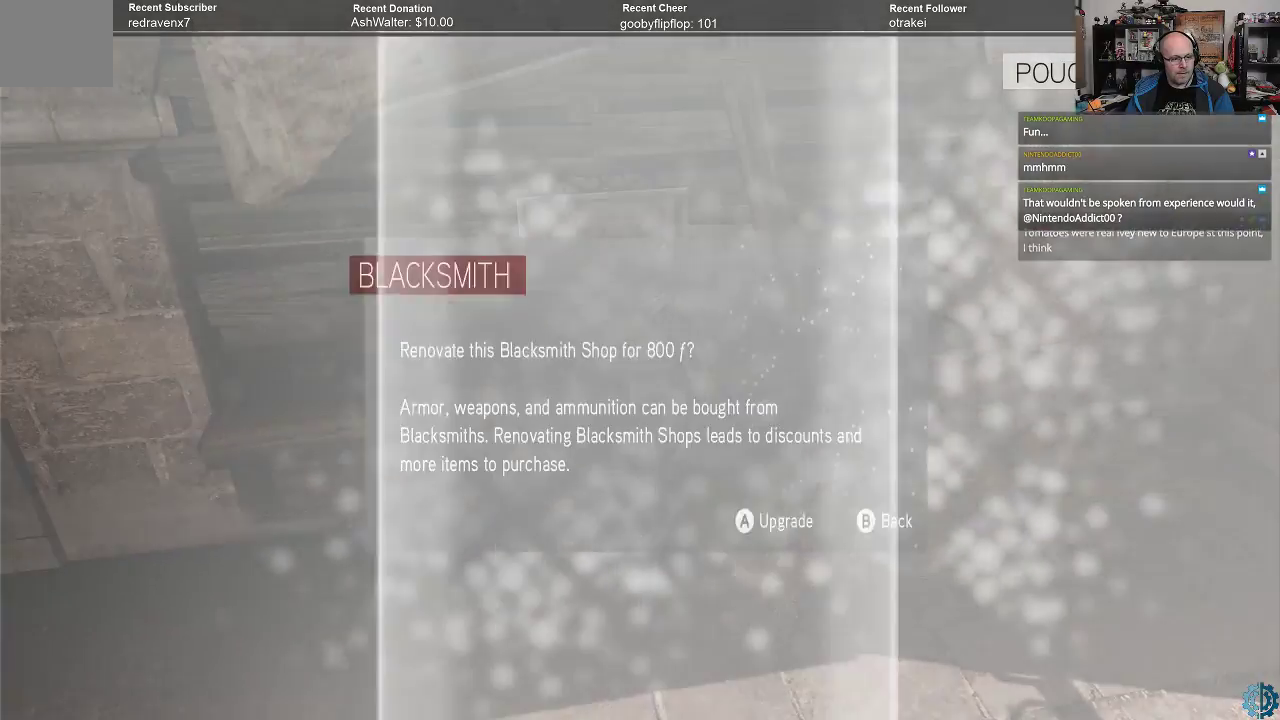
{"buttons": [], "left_stick": "center", "right_stick": "center", "events": []}
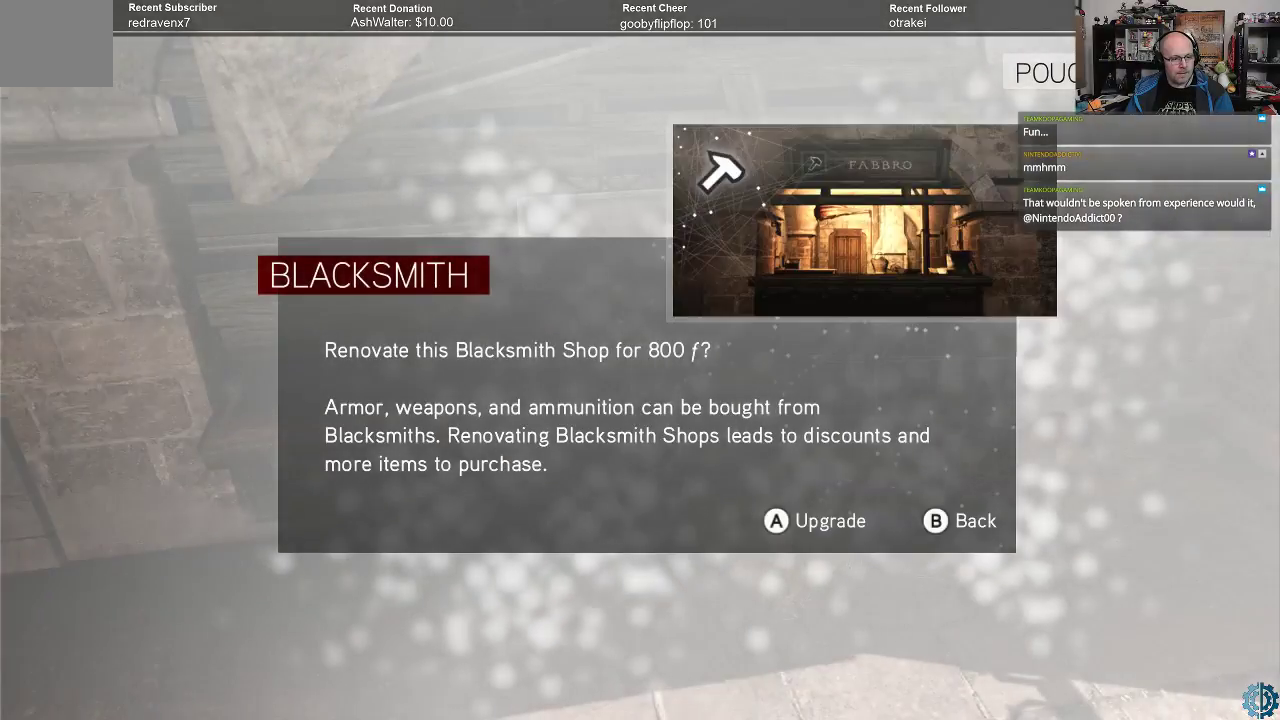
{"buttons": [], "left_stick": "center", "right_stick": "center", "events": []}
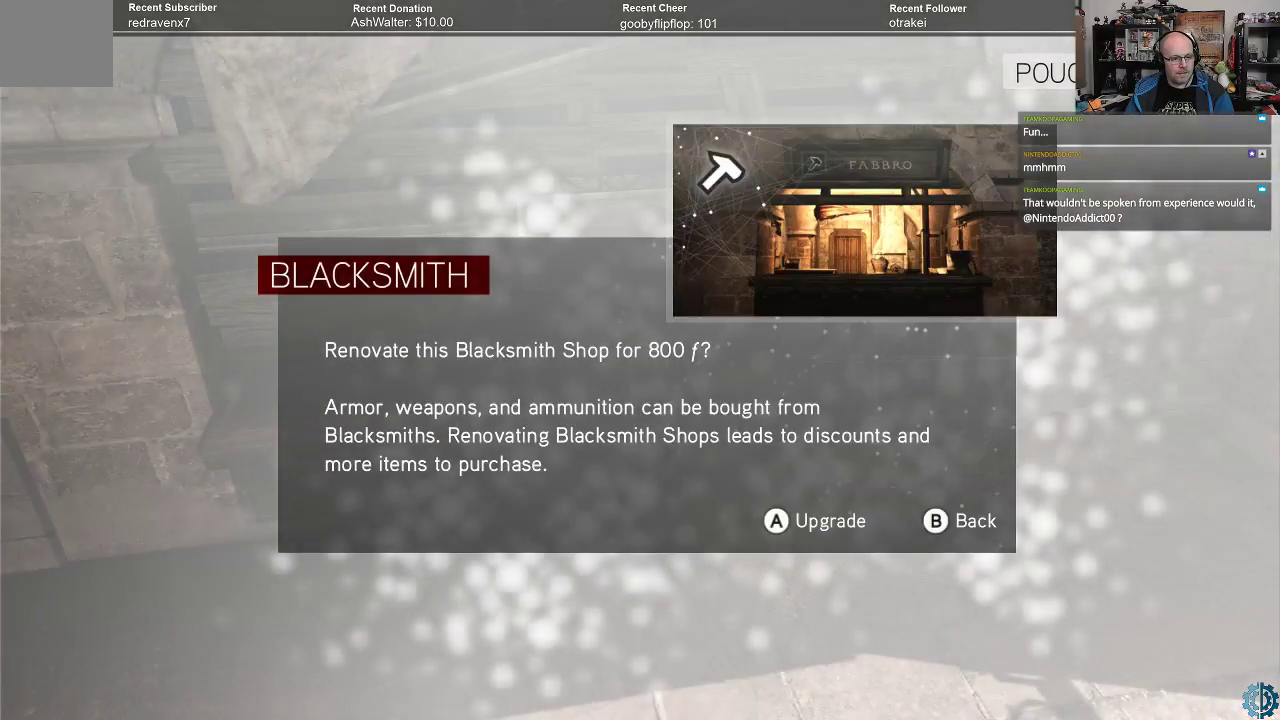
{"buttons": [], "left_stick": "center", "right_stick": "center", "events": [[100, "A", "down"], [167, "A", "up"]]}